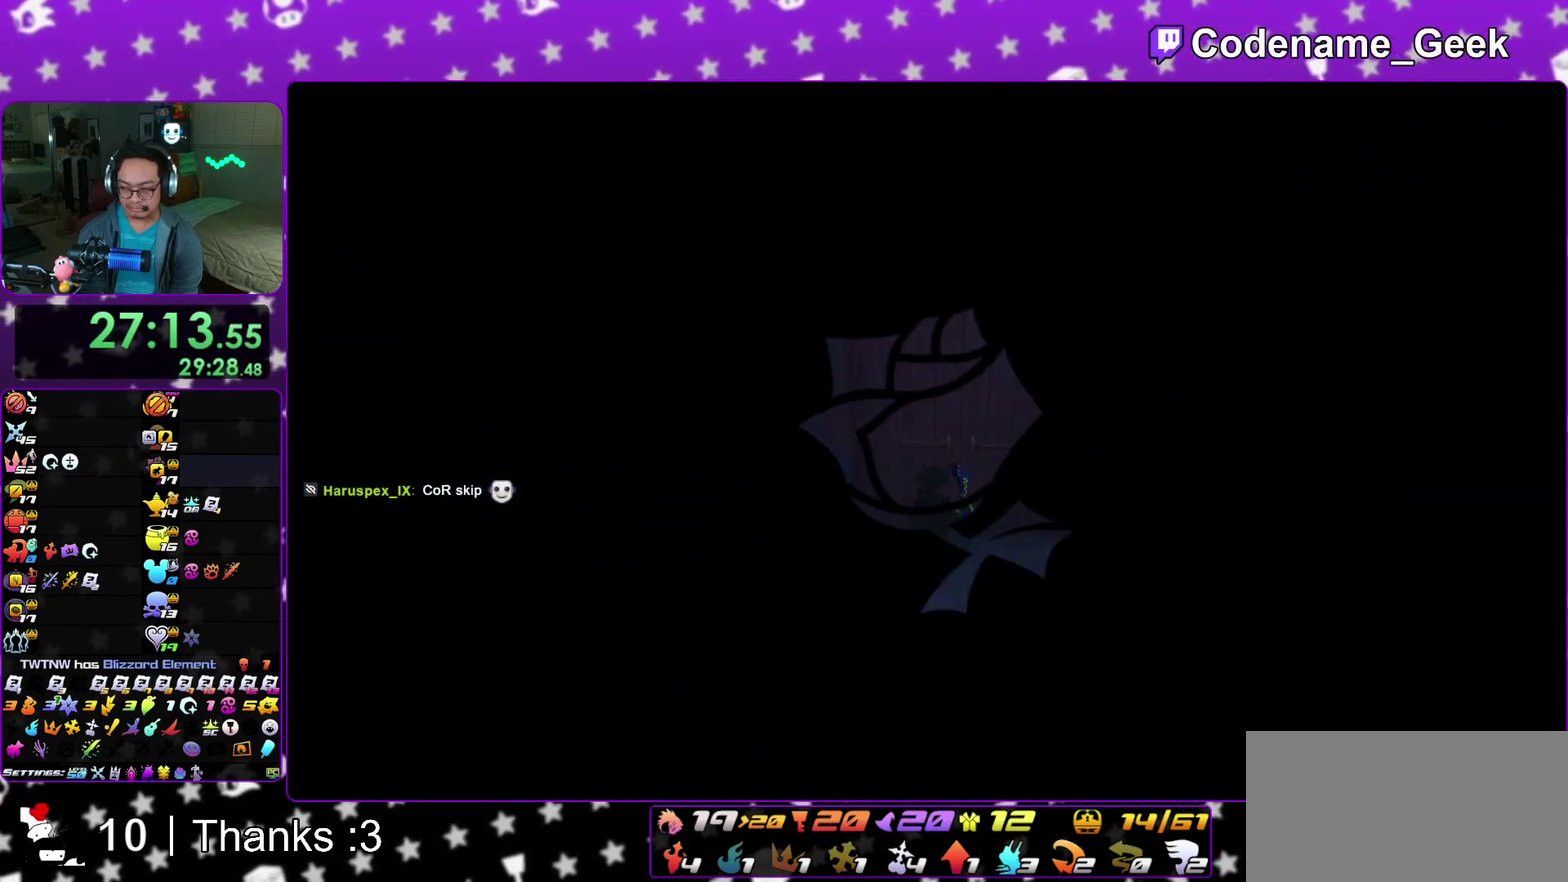
Gameplay with a controller (Nintendo layout); each line is a JSON object with the inputs held at the frame after it (dt_ms = milliseconds from this image to that frame). "events" lists button and stick changes between this image and that frame as [ms after this image, input, new state], when the widget could be followed in between. This overlay highlights the sticks when they move; stick clicks (L3 R3) are not distinguishable. Not read: HOME L3 R3 SELECT START.
{"dt_ms": 500, "buttons": [], "left_stick": "left", "right_stick": "down-left", "events": [[17, "right_stick", "center"], [183, "right_stick", "left"], [283, "right_stick", "center"], [450, "right_stick", "down-left"]]}
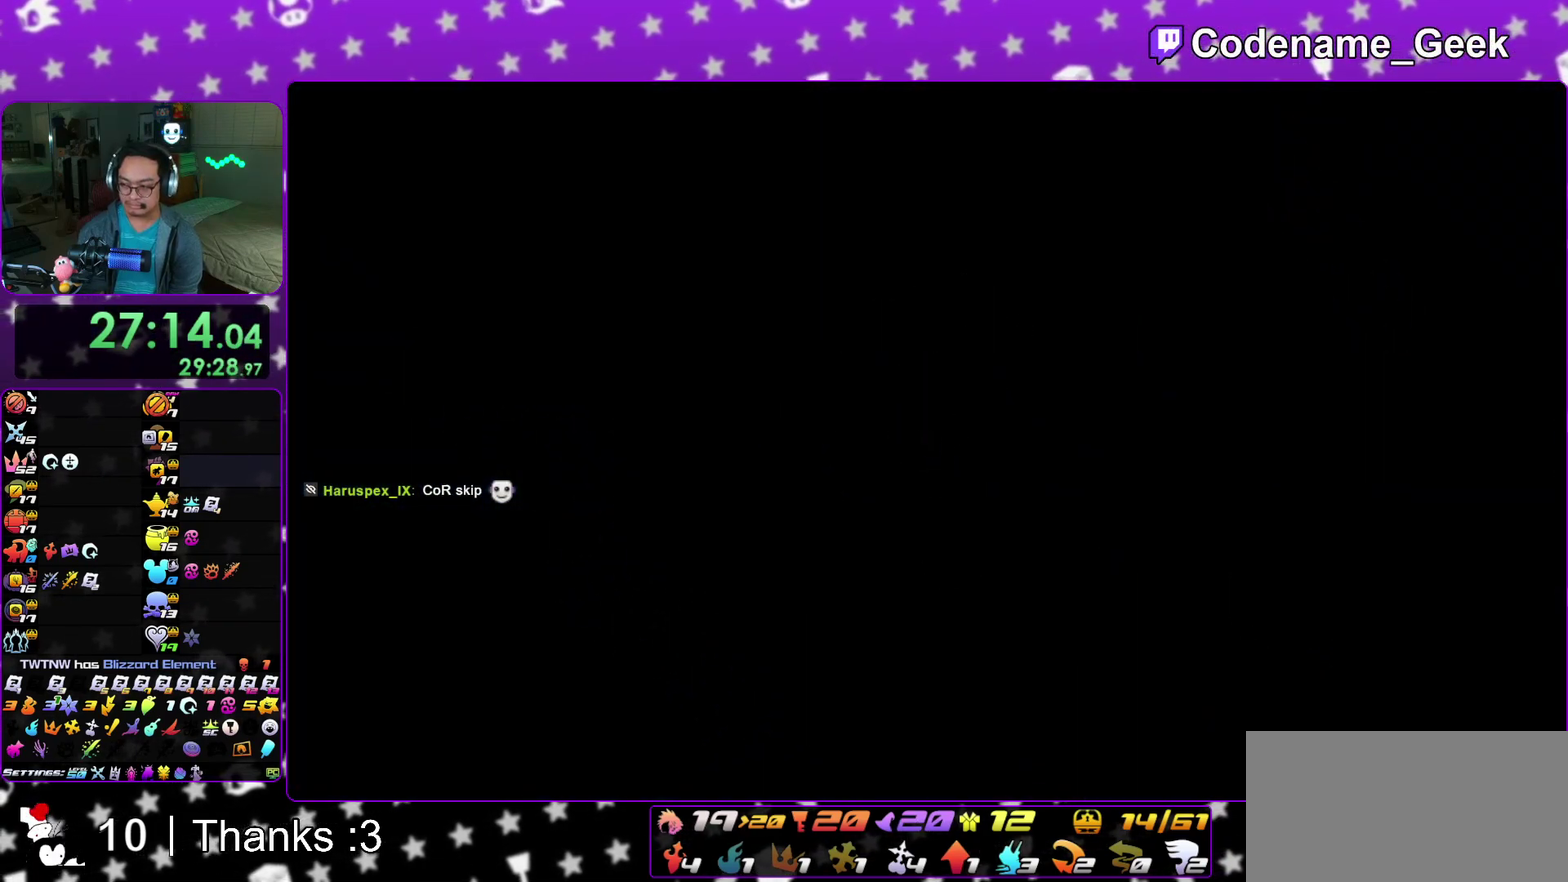
{"dt_ms": 500, "buttons": [], "left_stick": "left", "right_stick": "left", "events": [[50, "right_stick", "center"], [167, "right_stick", "down-left"], [233, "right_stick", "left"], [367, "Y", "down"], [483, "Y", "up"]]}
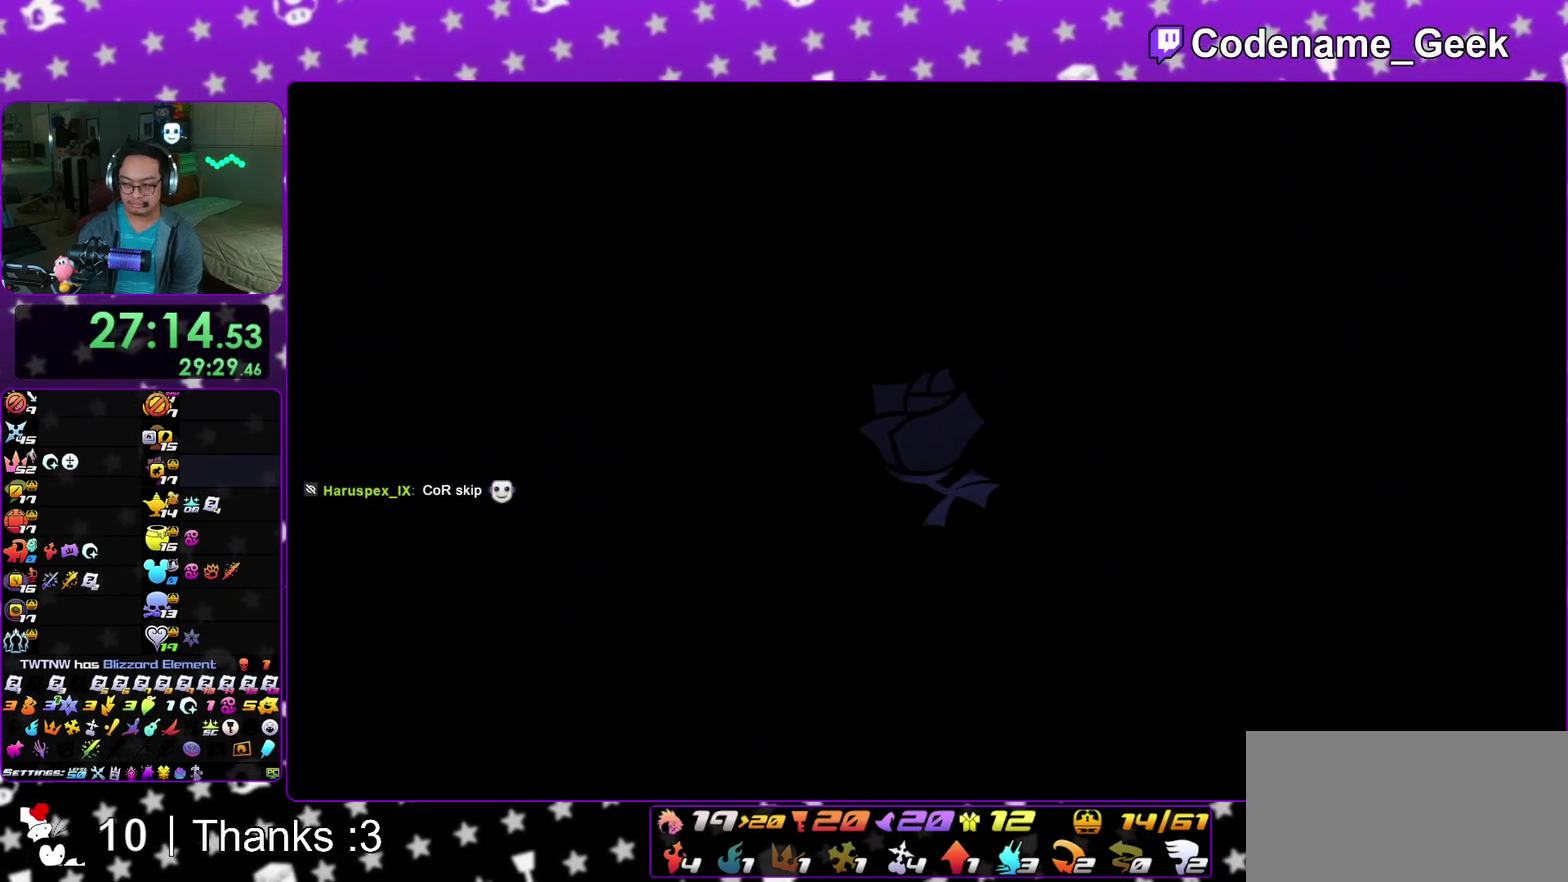
{"dt_ms": 400, "buttons": [], "left_stick": "up", "right_stick": "center"}
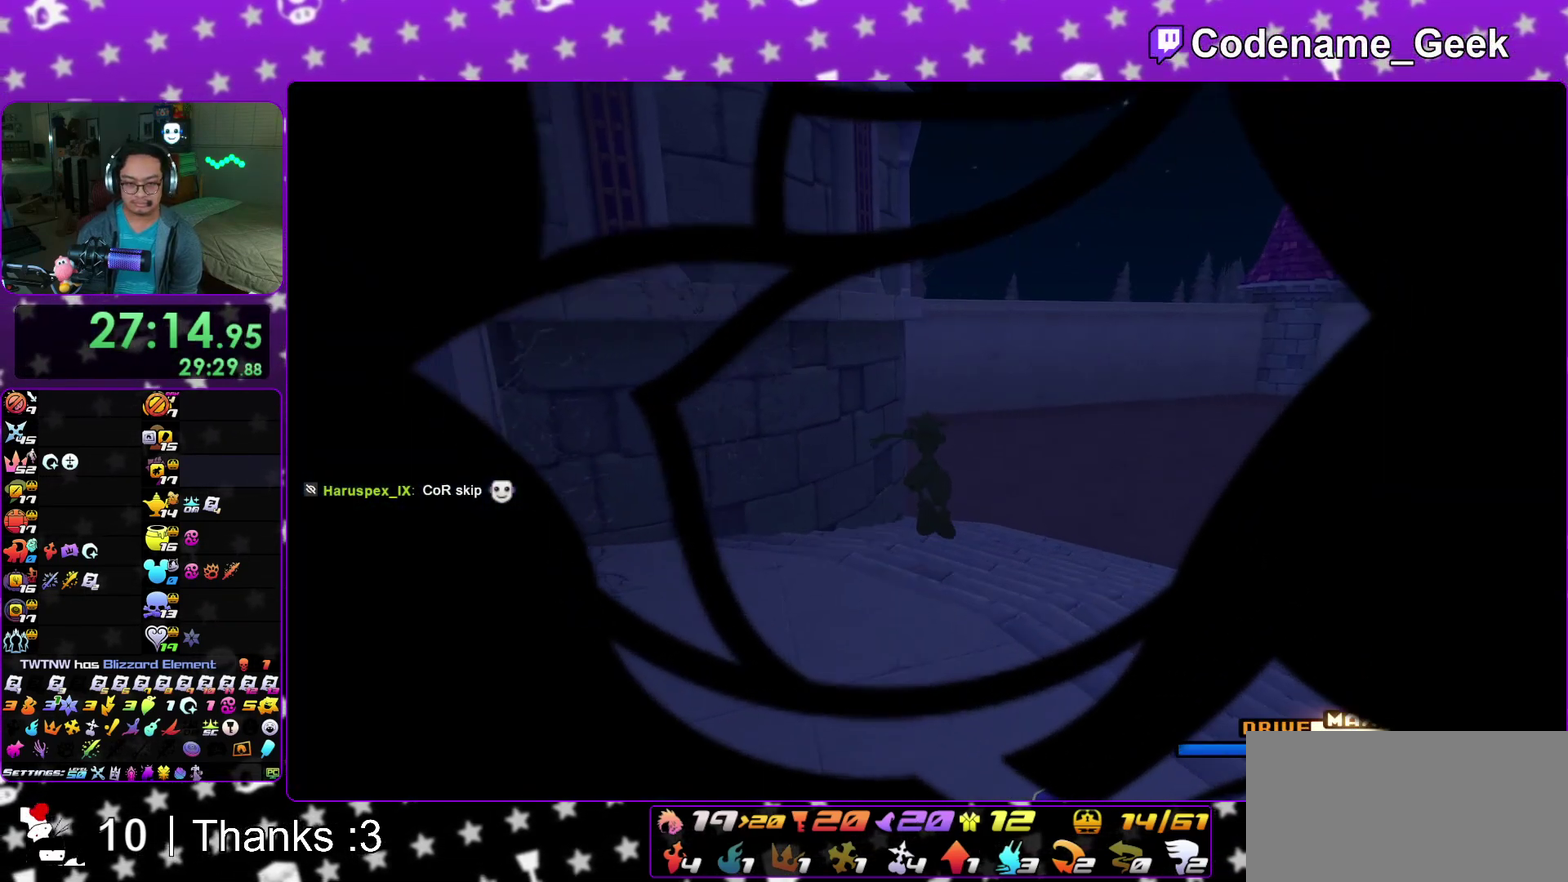
{"dt_ms": 600, "buttons": ["Y"], "left_stick": "up", "right_stick": "center"}
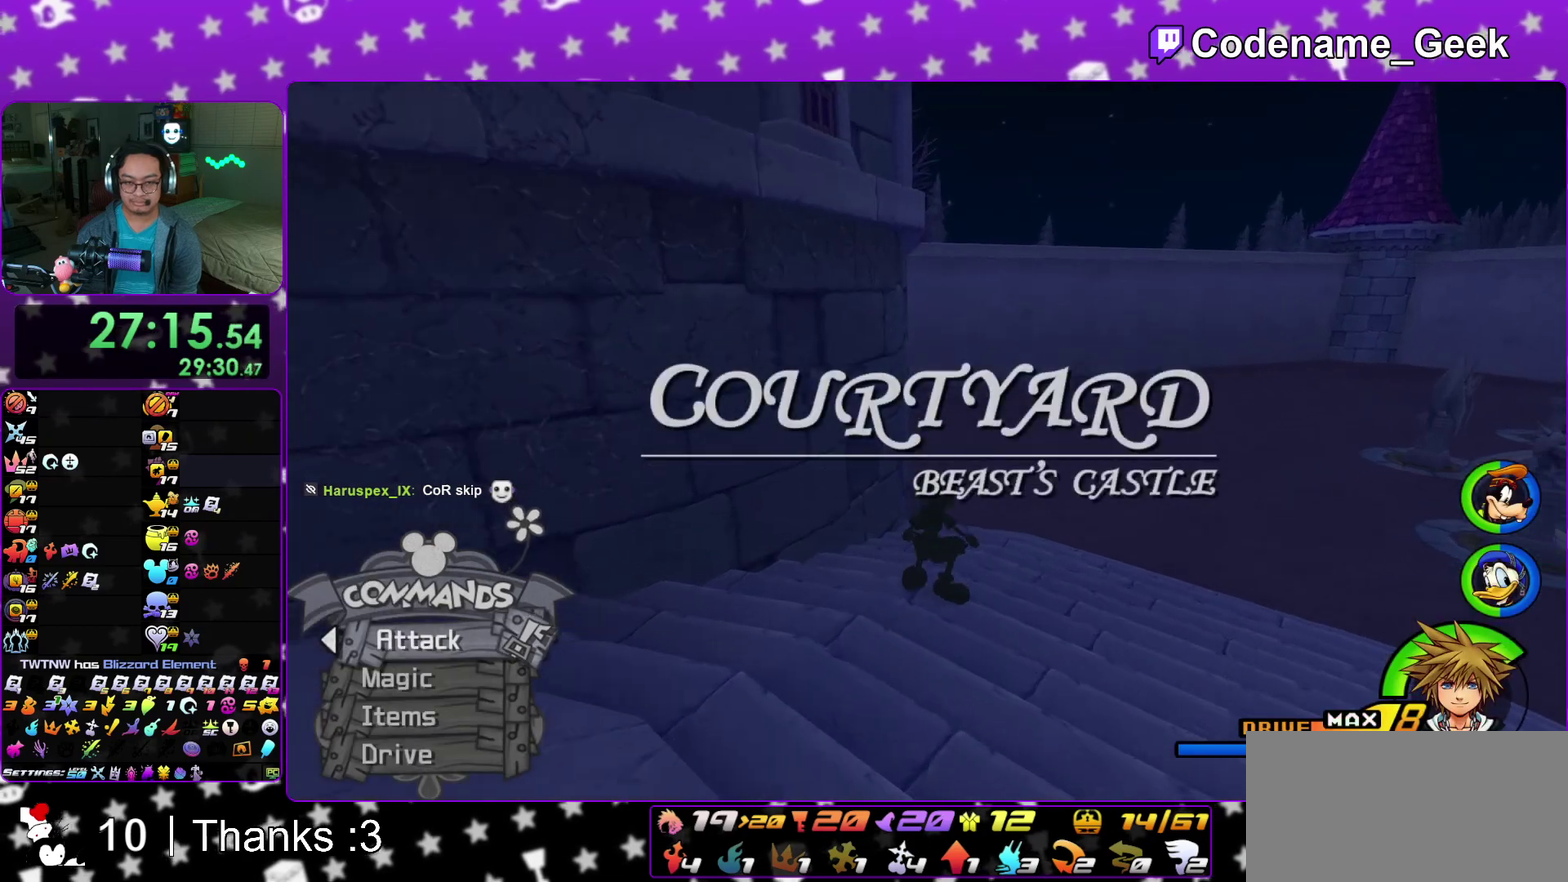
{"dt_ms": 300, "buttons": ["Y"], "left_stick": "up", "right_stick": "center"}
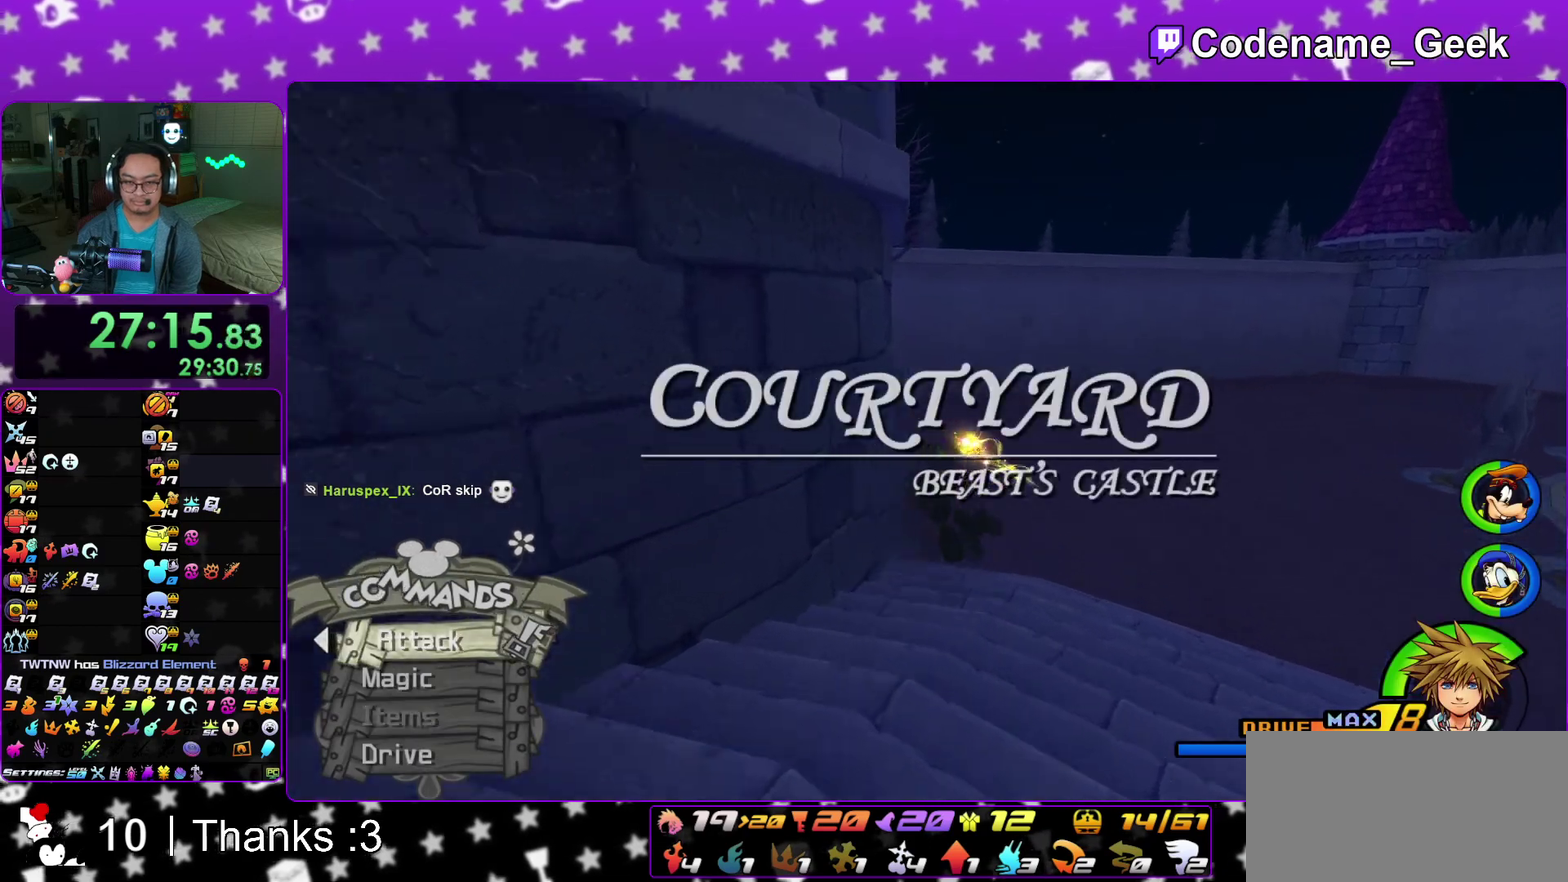
{"dt_ms": 900, "buttons": [], "left_stick": "up", "right_stick": "center"}
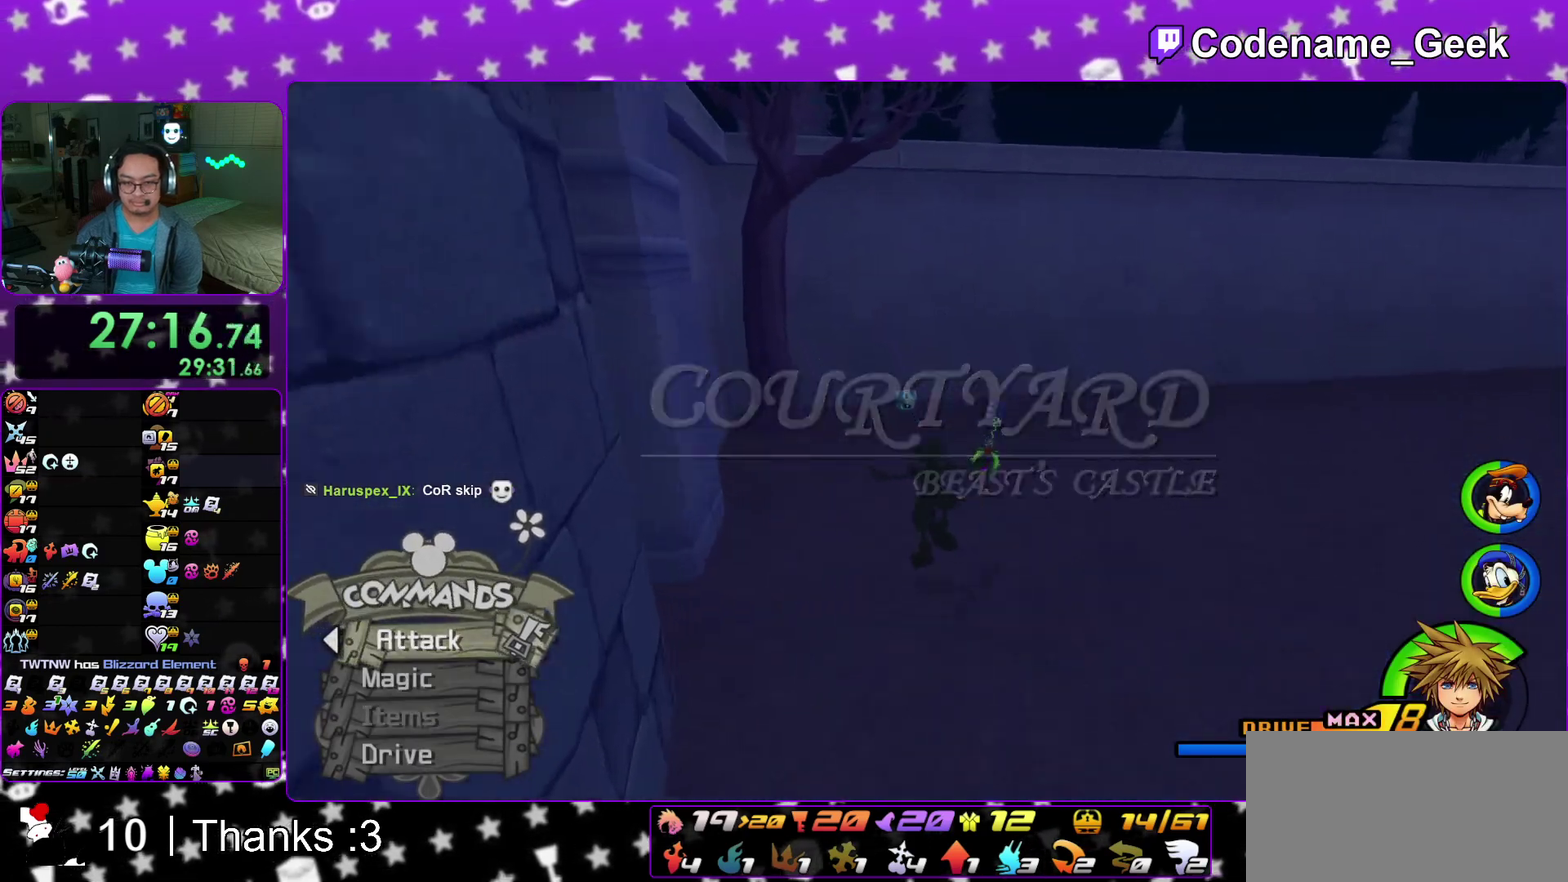
{"dt_ms": 300, "buttons": [], "left_stick": "up", "right_stick": "center"}